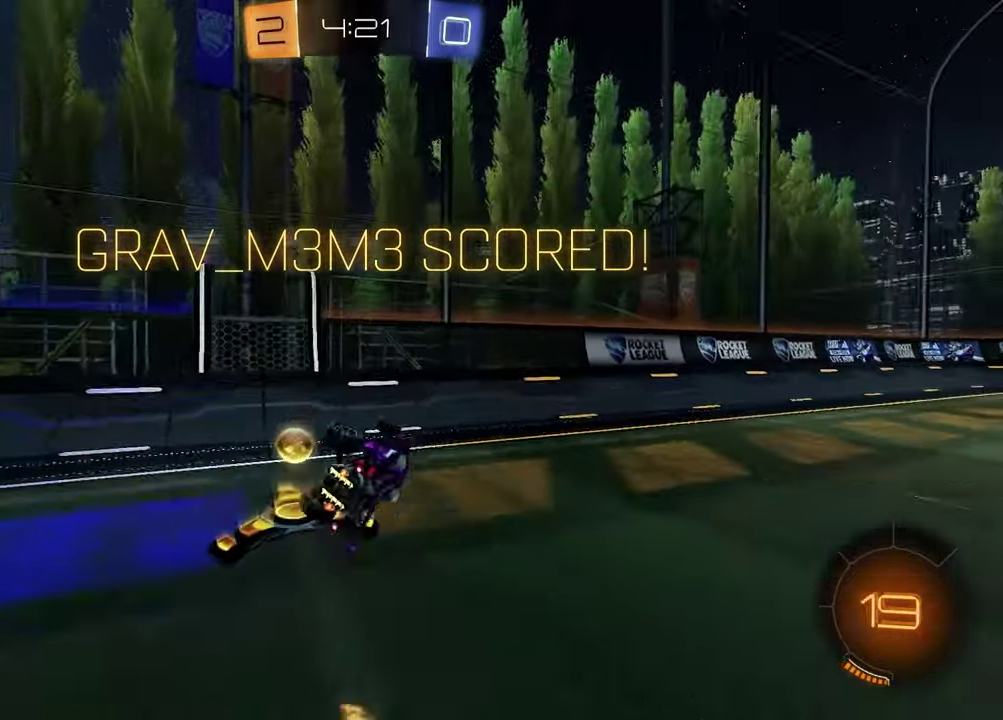
Gameplay with a controller (PlayStation layout); each line is a JSON object with the inputs held at the frame after it. "events" lists button and stick changes between this image and that frame as [ms after this image, input, new state], when the widget could be followed in between. Not read: L1.
{"buttons": [], "left_stick": "up-right", "right_stick": "center", "events": [[50, "left_stick", "center"], [67, "R1", "down"], [200, "left_stick", "up-right"], [467, "R1", "up"]]}
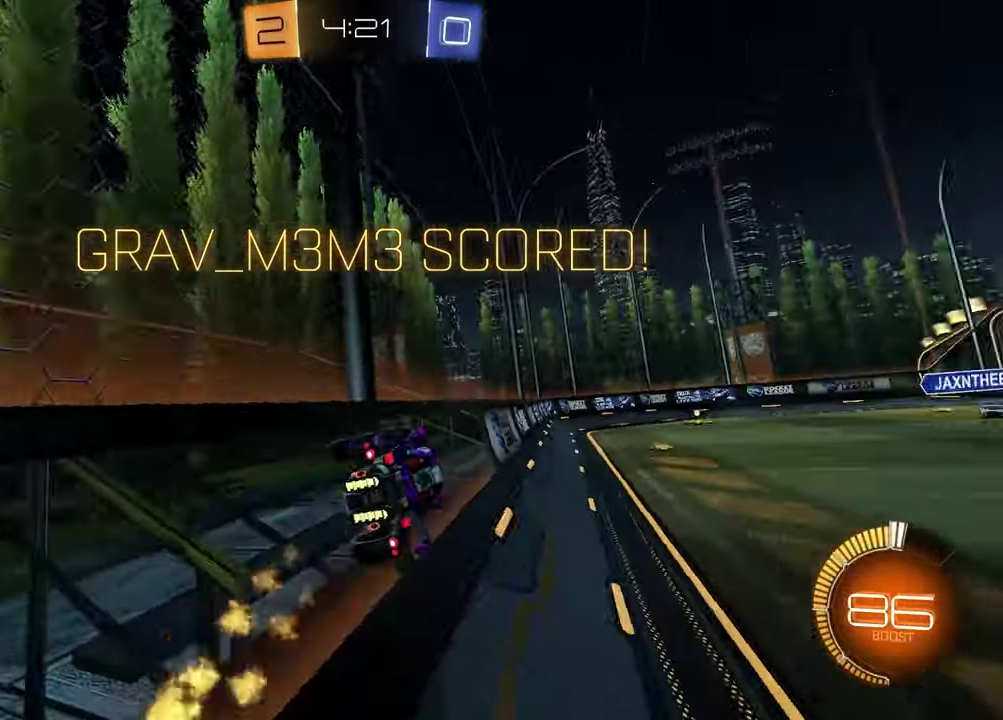
{"buttons": [], "left_stick": "center", "right_stick": "center", "events": [[133, "left_stick", "center"], [167, "CROSS", "down"], [250, "CROSS", "up"]]}
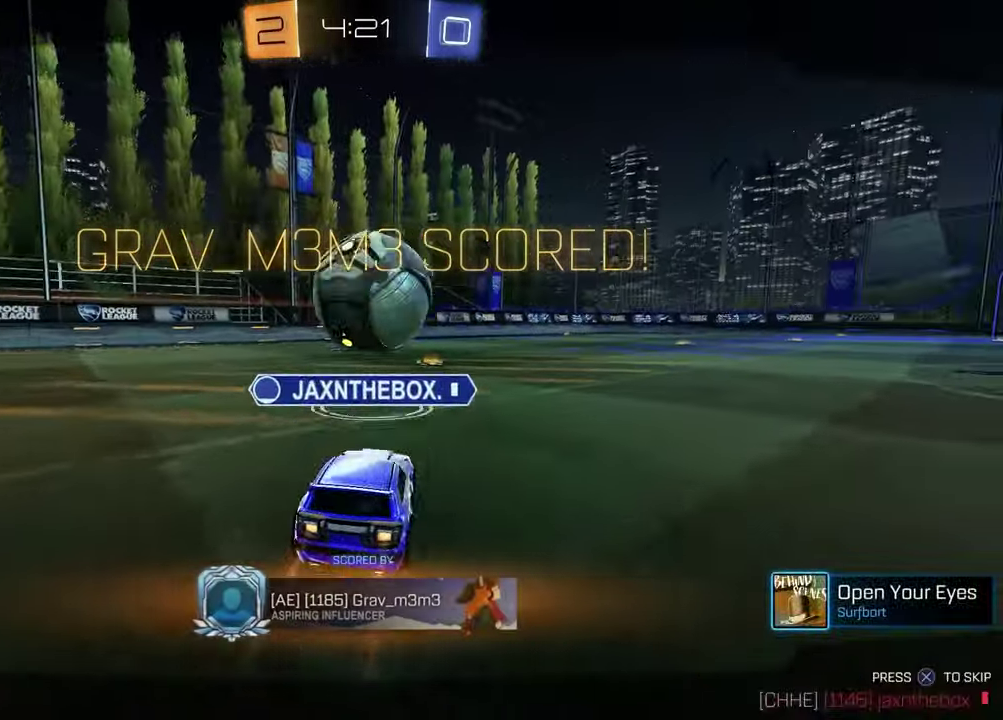
{"buttons": [], "left_stick": "center", "right_stick": "center", "events": []}
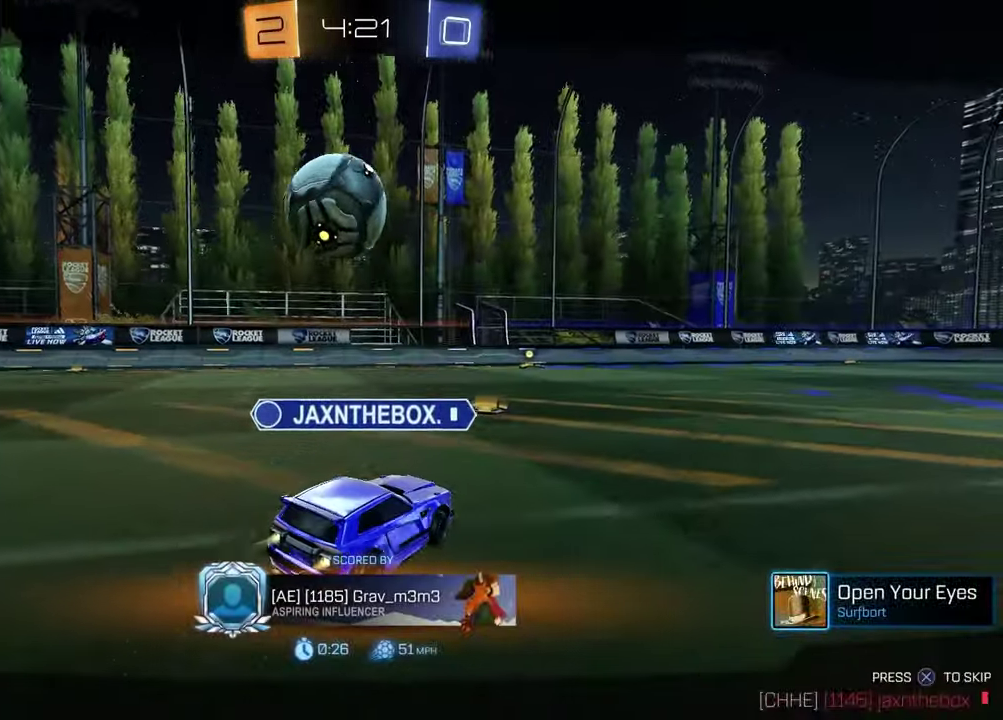
{"buttons": ["SELECT"], "left_stick": "center", "right_stick": "center", "events": [[500, "SELECT", "down"]]}
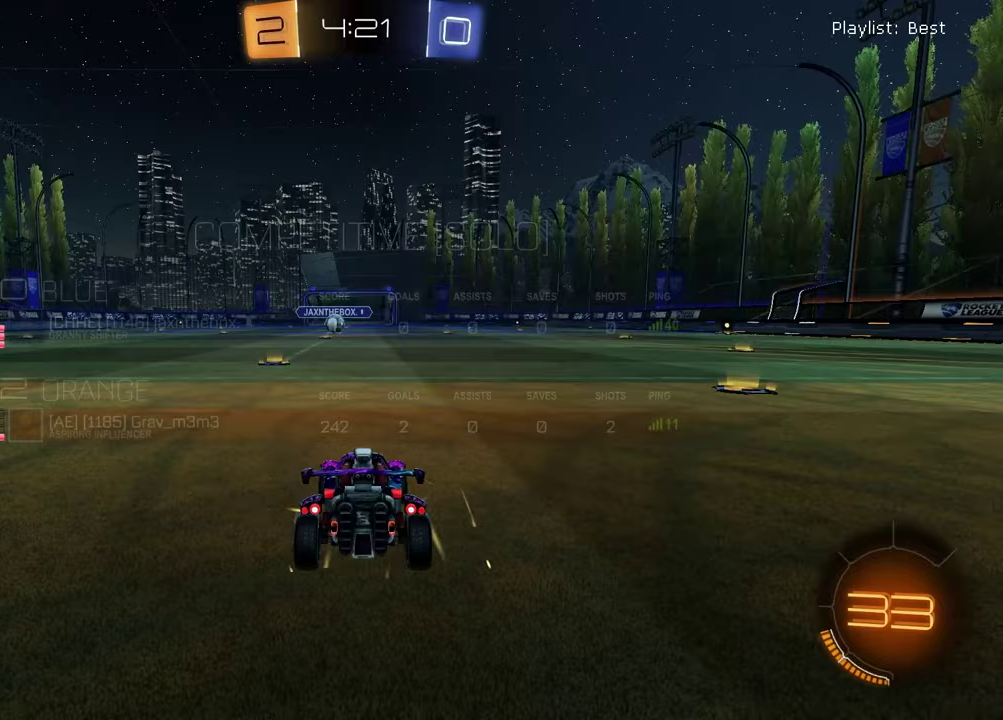
{"buttons": ["SELECT"], "left_stick": "center", "right_stick": "center", "events": []}
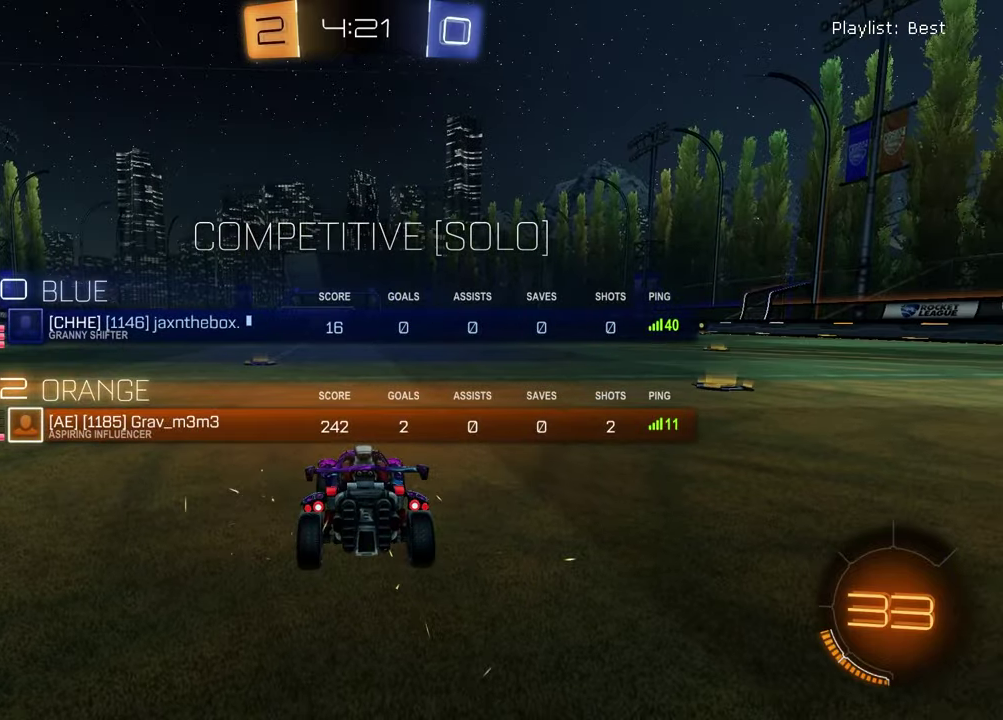
{"buttons": ["SELECT"], "left_stick": "center", "right_stick": "center", "events": []}
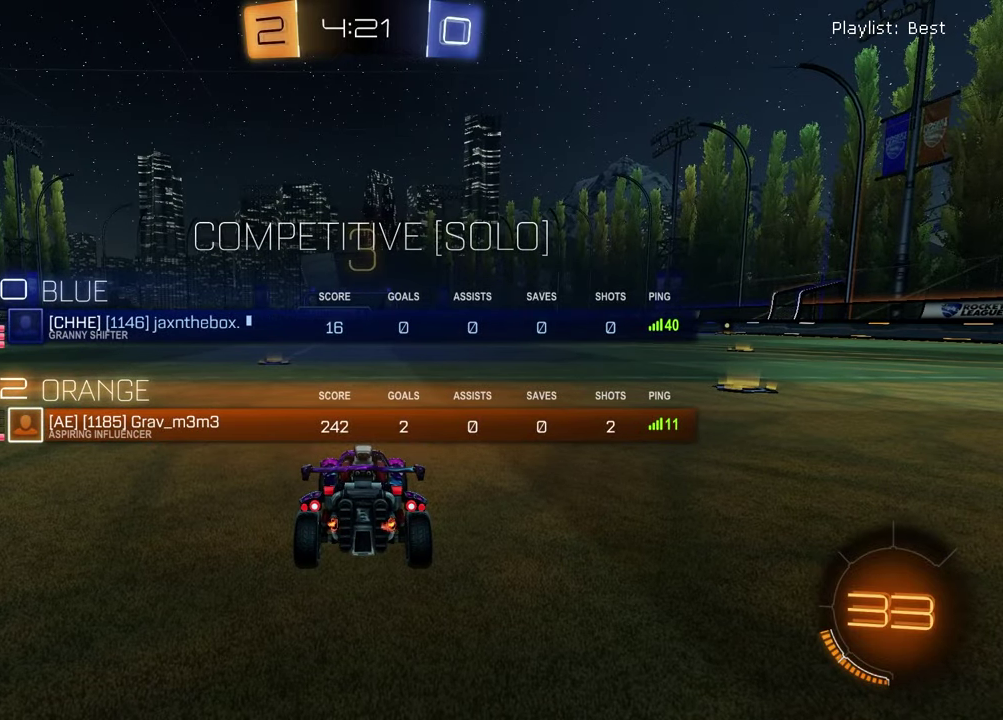
{"buttons": [], "left_stick": "left", "right_stick": "center", "events": [[83, "TRIANGLE", "down"], [217, "TRIANGLE", "up"], [250, "SELECT", "up"], [467, "left_stick", "left"]]}
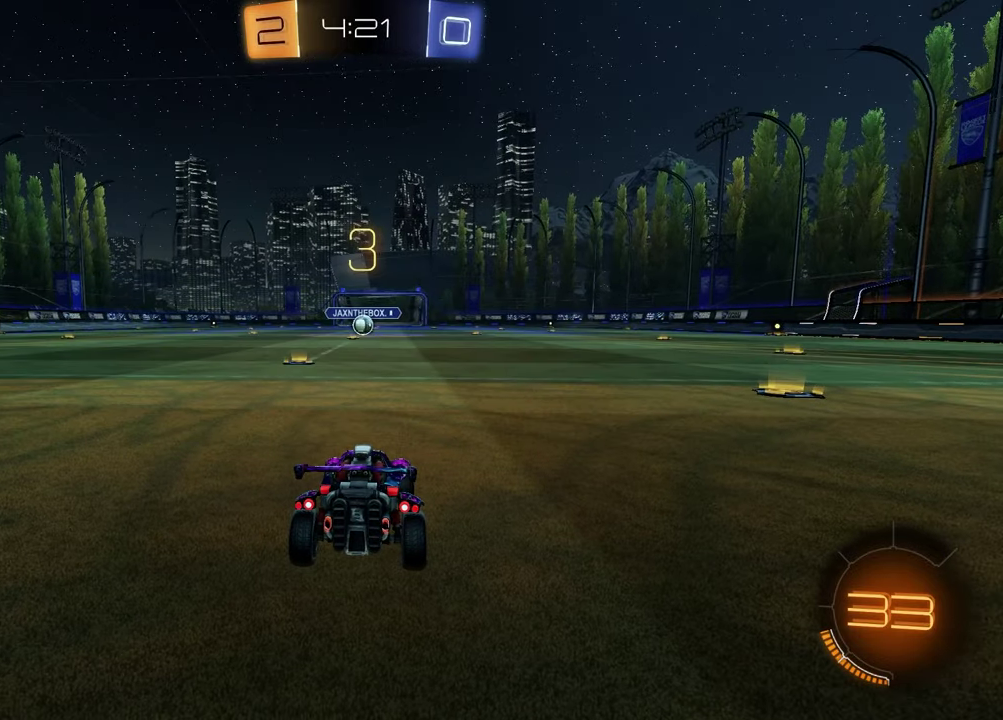
{"buttons": [], "left_stick": "left", "right_stick": "center", "events": [[50, "TRIANGLE", "down"], [117, "left_stick", "right"], [150, "TRIANGLE", "up"], [233, "left_stick", "left"], [367, "left_stick", "right"], [483, "left_stick", "left"]]}
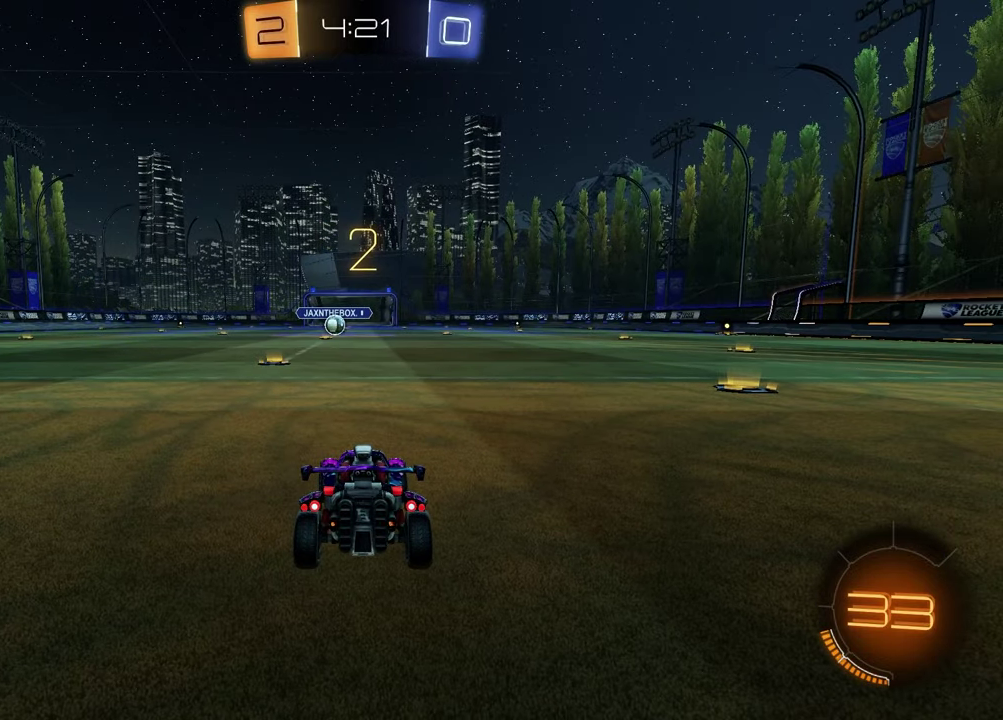
{"buttons": [], "left_stick": "left", "right_stick": "center", "events": [[117, "left_stick", "up-right"], [233, "left_stick", "left"], [350, "left_stick", "up-right"], [483, "left_stick", "left"]]}
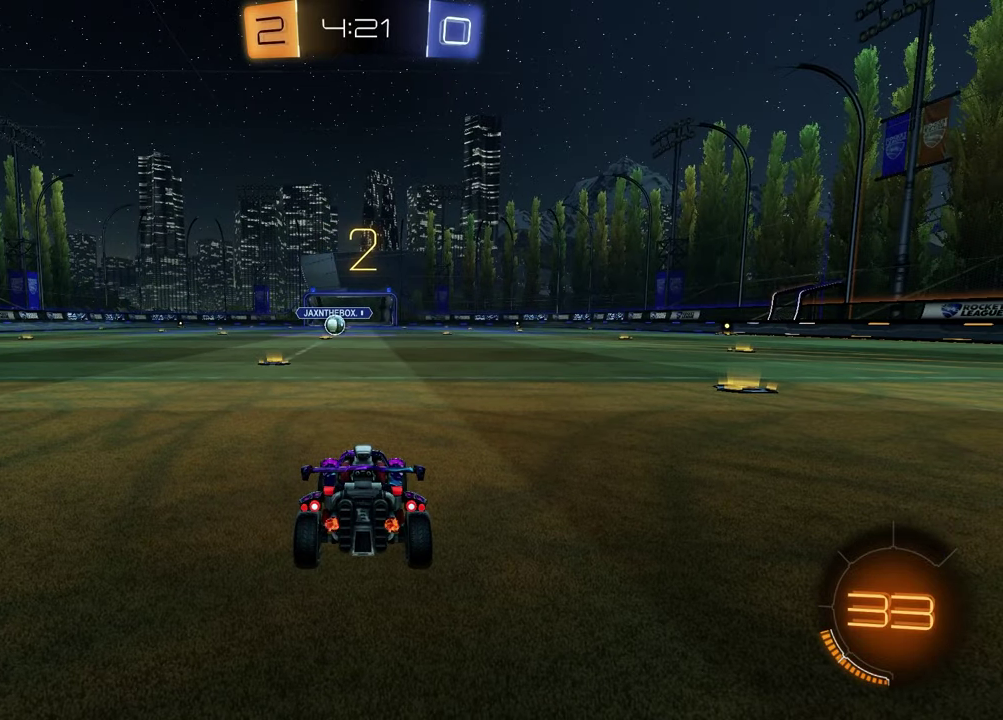
{"buttons": [], "left_stick": "right", "right_stick": "center", "events": [[83, "left_stick", "center"], [133, "left_stick", "up-right"], [267, "left_stick", "left"], [400, "left_stick", "up-right"], [483, "left_stick", "right"]]}
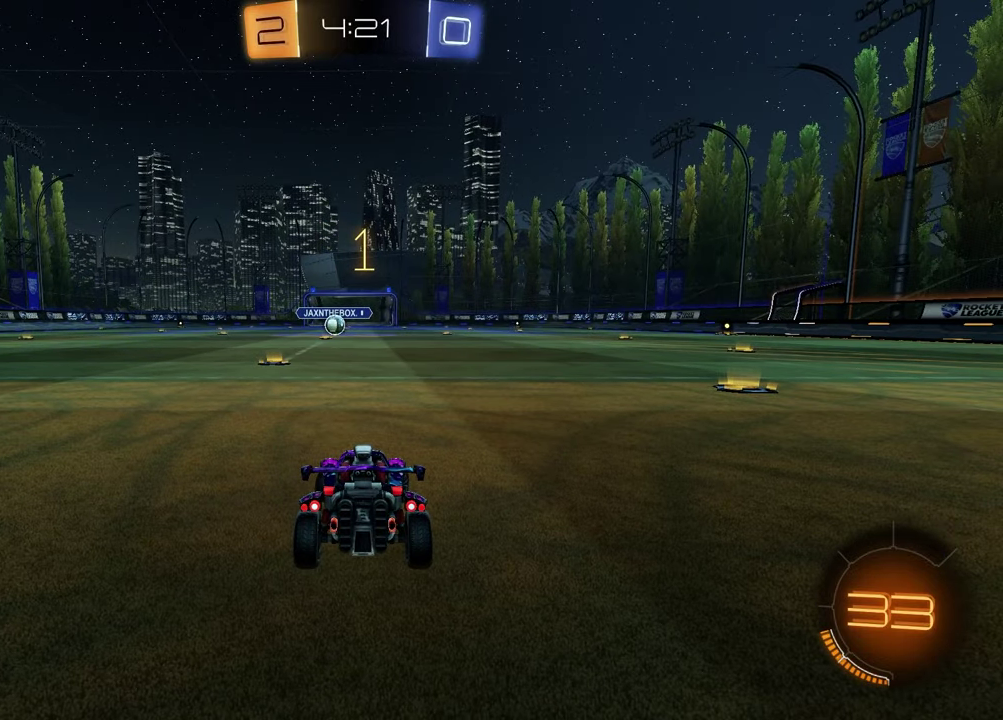
{"buttons": ["R1", "R2"], "left_stick": "center", "right_stick": "center", "events": [[33, "left_stick", "center"], [233, "R2", "down"], [317, "R1", "down"], [317, "TRIANGLE", "down"], [400, "TRIANGLE", "up"]]}
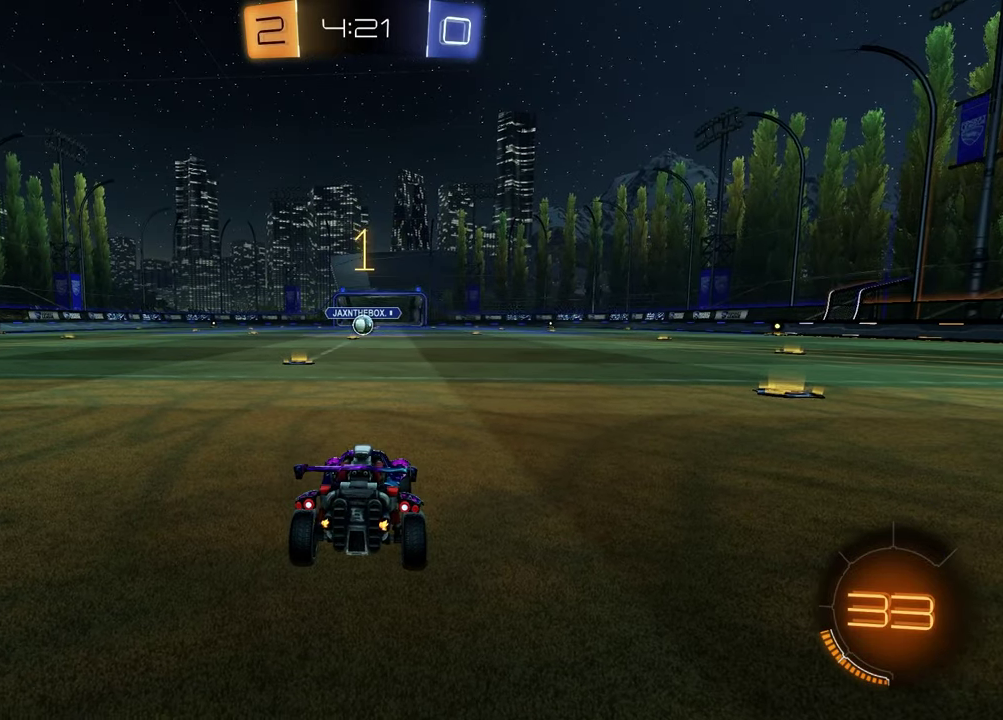
{"buttons": ["R1", "R2"], "left_stick": "center", "right_stick": "center", "events": [[33, "TRIANGLE", "down"], [100, "left_stick", "left"], [117, "TRIANGLE", "up"], [250, "left_stick", "center"], [267, "TRIANGLE", "down"], [350, "TRIANGLE", "up"]]}
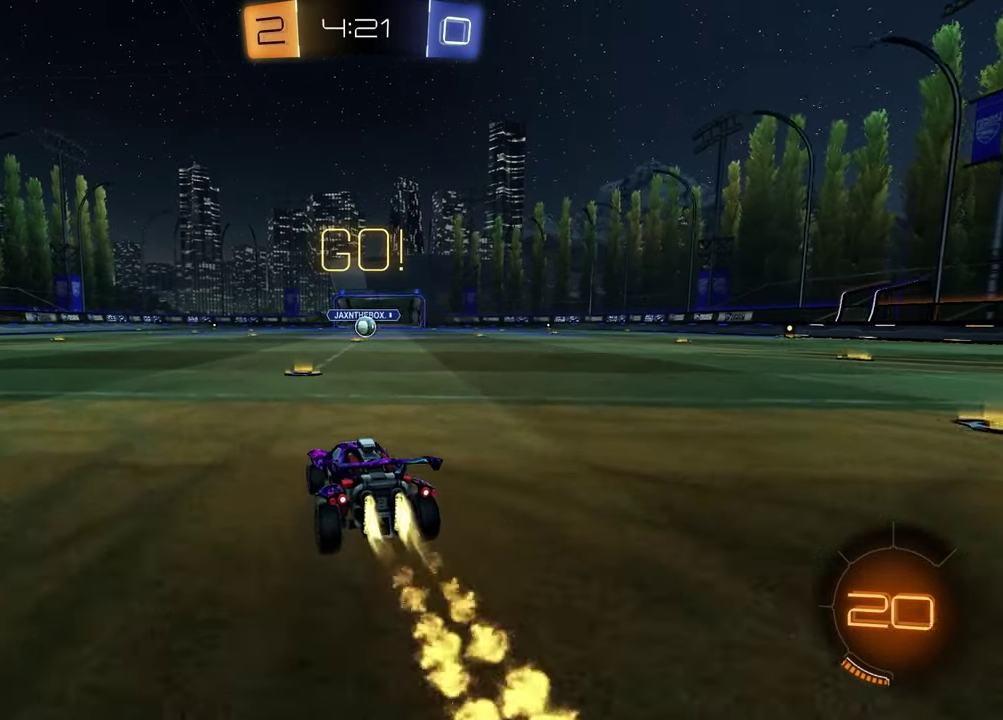
{"buttons": ["SQUARE", "R1", "R2"], "left_stick": "down", "right_stick": "center", "events": [[50, "CROSS", "down"], [150, "left_stick", "up-right"], [267, "CROSS", "up"], [267, "SQUARE", "down"], [267, "left_stick", "down"]]}
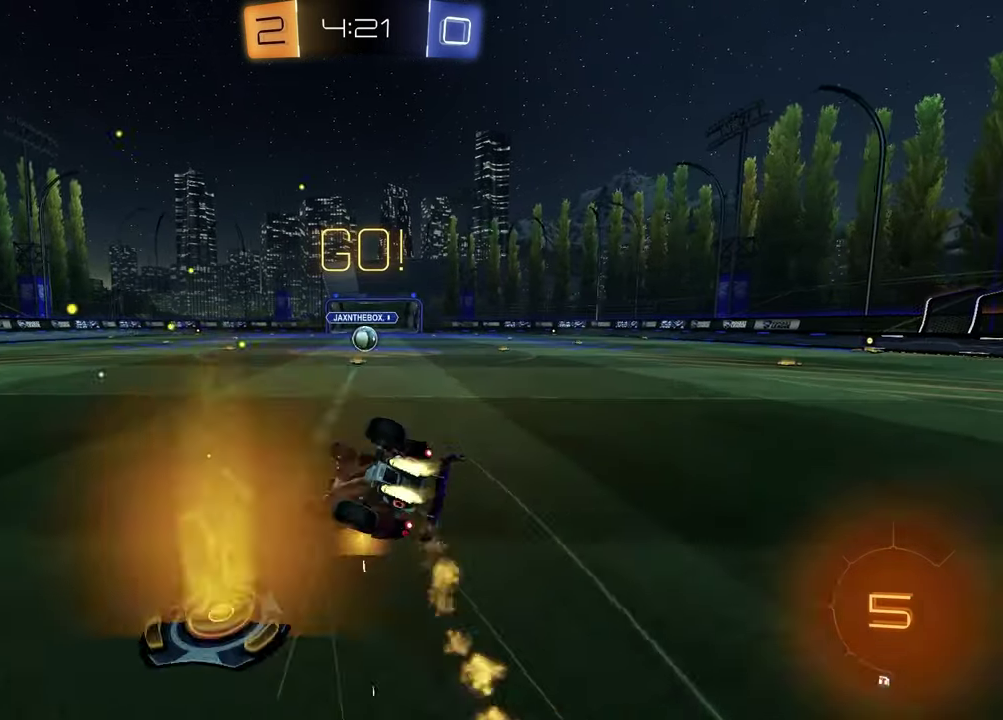
{"buttons": ["R2"], "left_stick": "center", "right_stick": "center", "events": [[33, "left_stick", "down-right"], [283, "R1", "up"], [467, "left_stick", "center"], [483, "SQUARE", "up"]]}
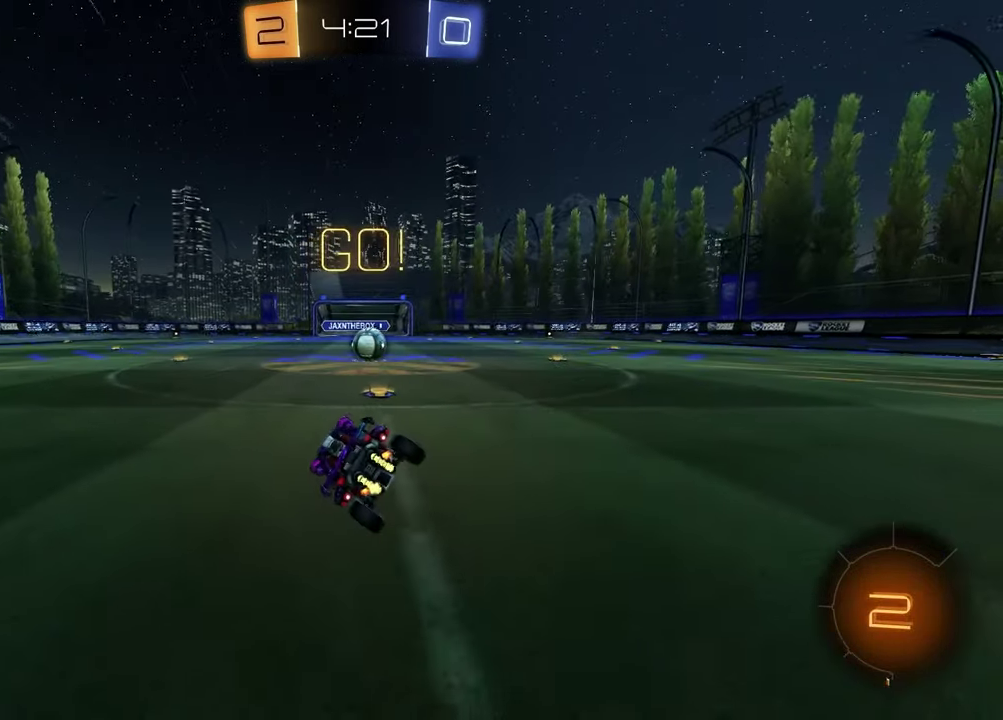
{"buttons": ["CROSS", "R2"], "left_stick": "up-right", "right_stick": "center", "events": [[100, "left_stick", "right"], [267, "left_stick", "center"], [467, "left_stick", "up-right"], [483, "CROSS", "down"]]}
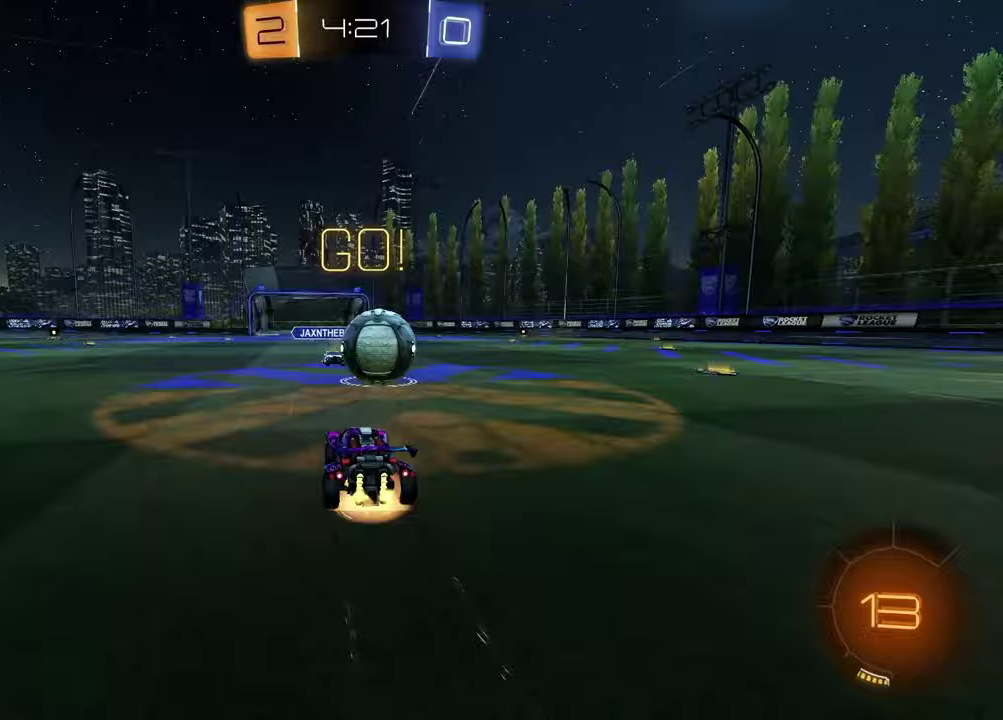
{"buttons": ["SQUARE", "R2"], "left_stick": "left", "right_stick": "center", "events": [[33, "left_stick", "right"], [67, "CROSS", "up"], [117, "CROSS", "down"], [167, "left_stick", "down-right"], [283, "CROSS", "up"], [283, "left_stick", "down"], [367, "SQUARE", "down"], [400, "left_stick", "down-left"], [483, "left_stick", "left"]]}
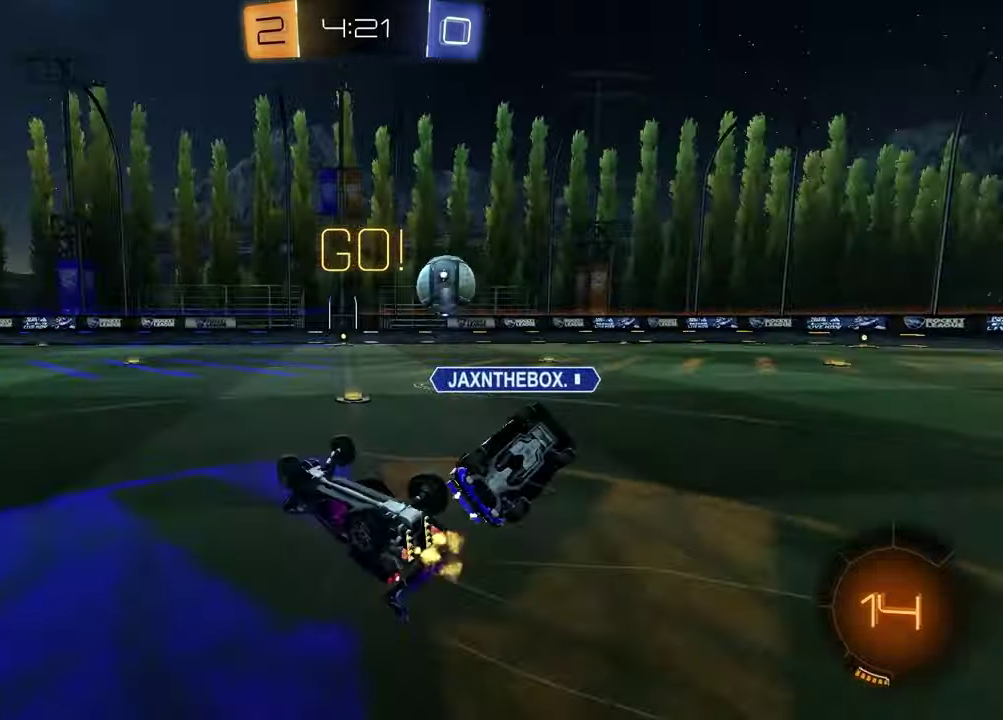
{"buttons": ["R2"], "left_stick": "up-right", "right_stick": "center", "events": [[150, "left_stick", "up"], [317, "SQUARE", "up"], [333, "left_stick", "up-right"]]}
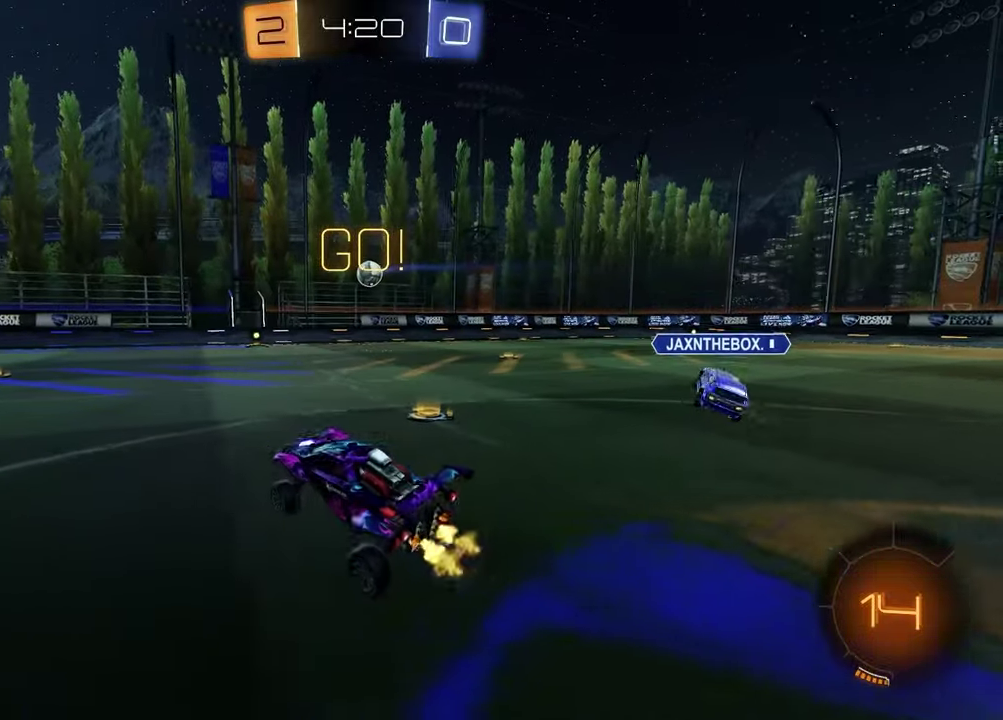
{"buttons": ["R2"], "left_stick": "right", "right_stick": "center", "events": [[183, "left_stick", "right"]]}